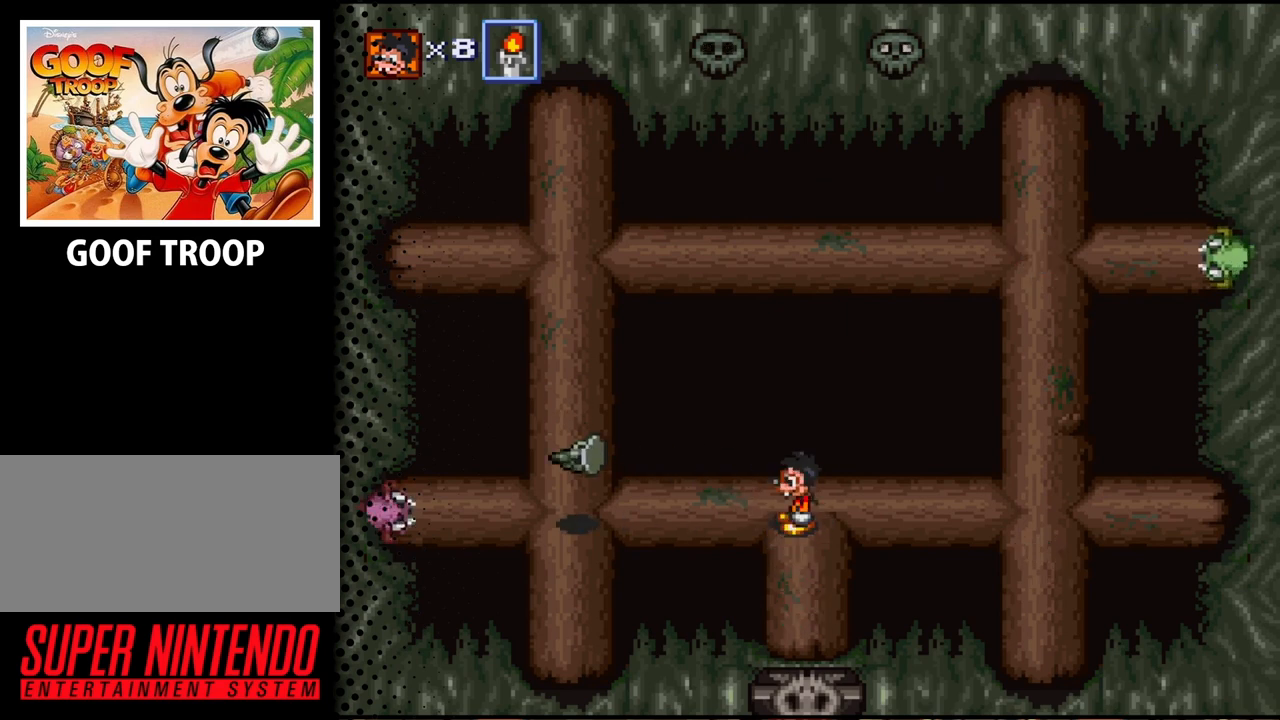
Gameplay with a controller (Nintendo layout); each line is a JSON object with the inputs held at the frame after it. "events" lists button and stick changes between this image and that frame as [ms after this image, input, new state], when the widget could be followed in between. Not read: L3 R3.
{"buttons": [], "events": []}
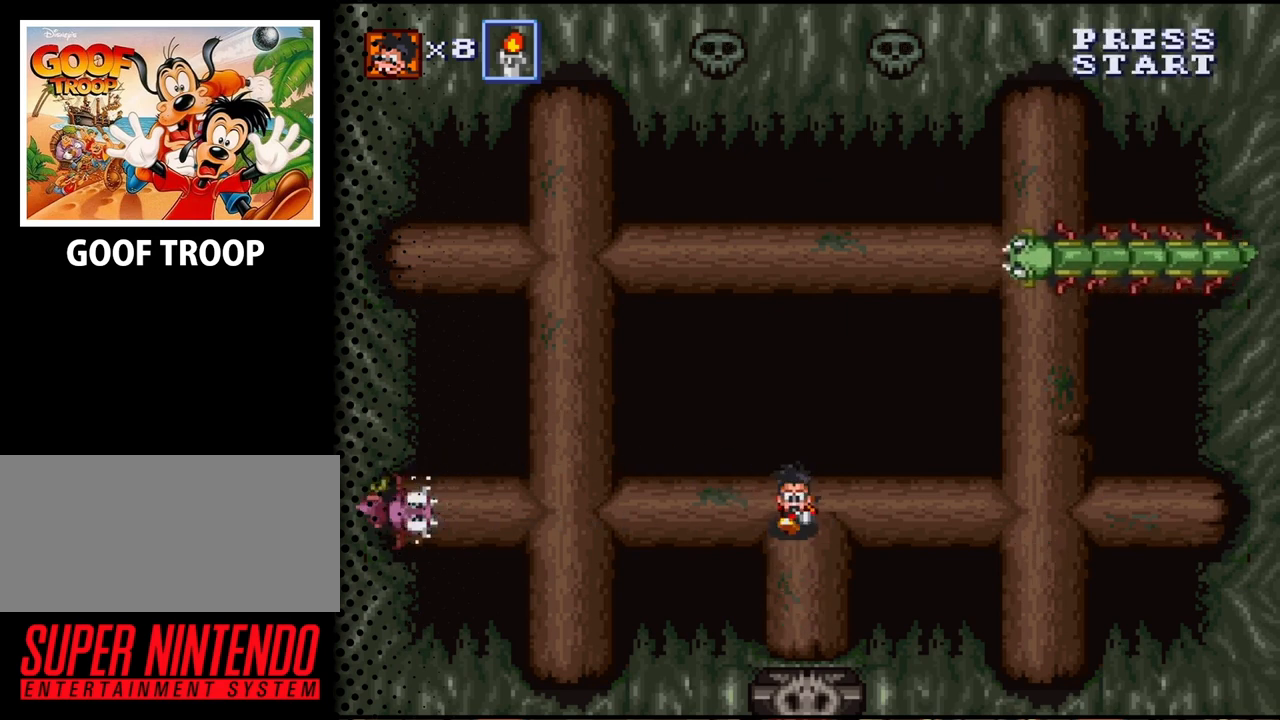
{"buttons": [], "events": [[33, "DPAD_DOWN", "down"], [367, "DPAD_DOWN", "up"]]}
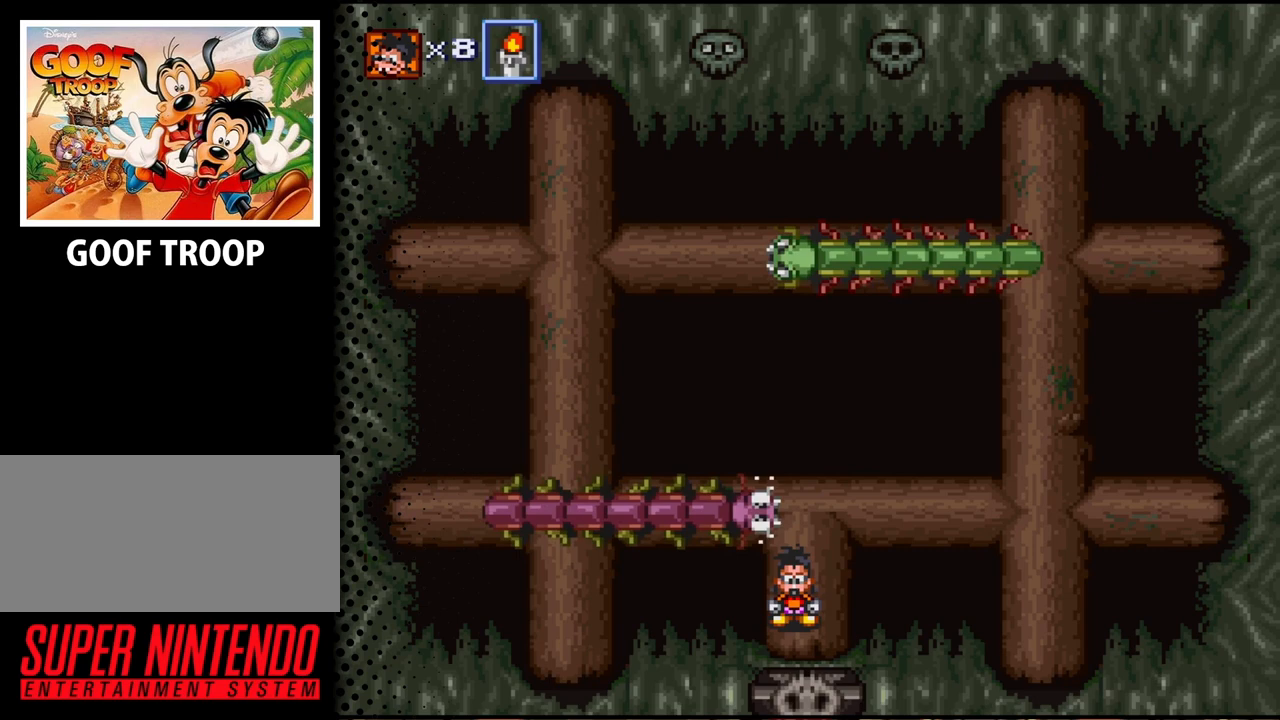
{"buttons": [], "events": []}
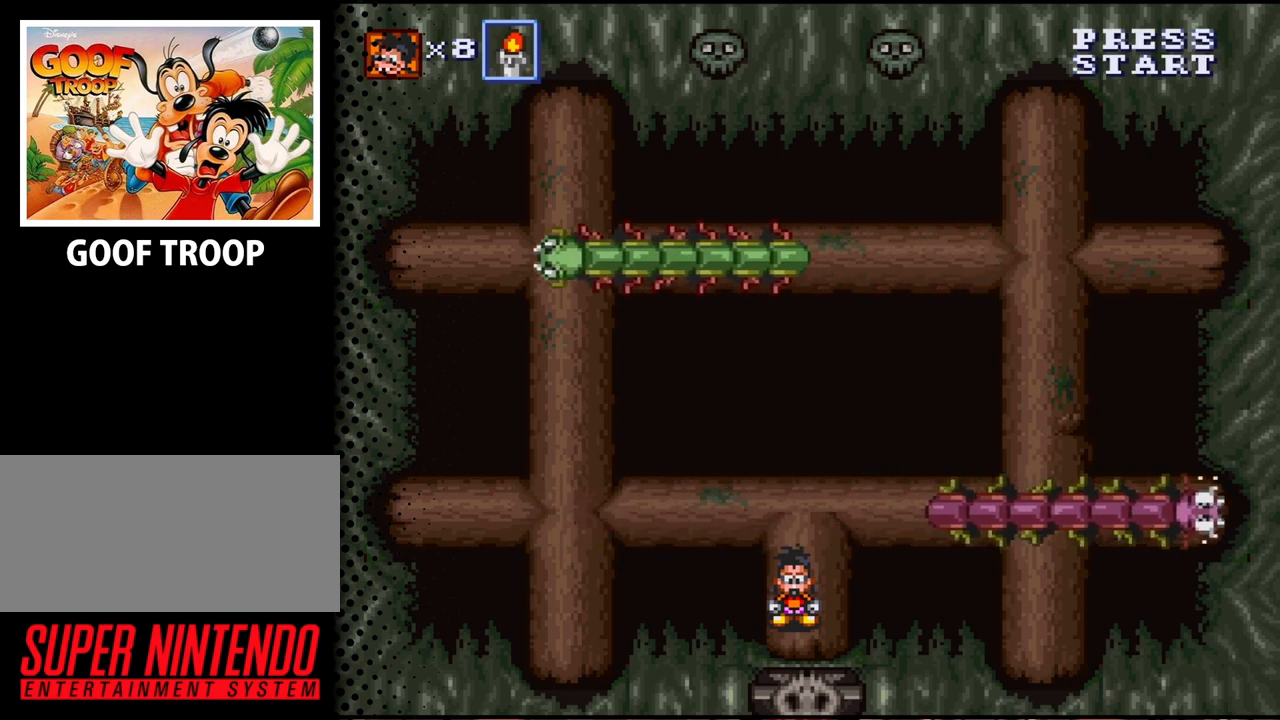
{"buttons": [], "events": []}
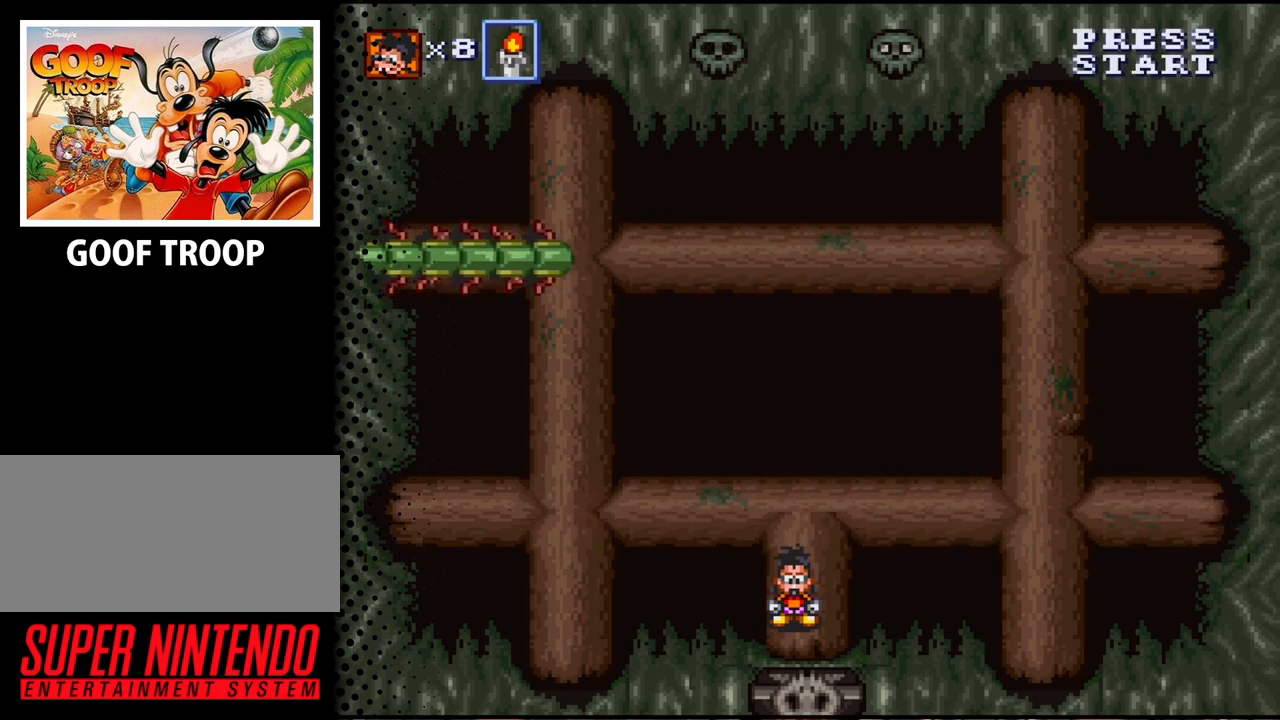
{"buttons": [], "events": []}
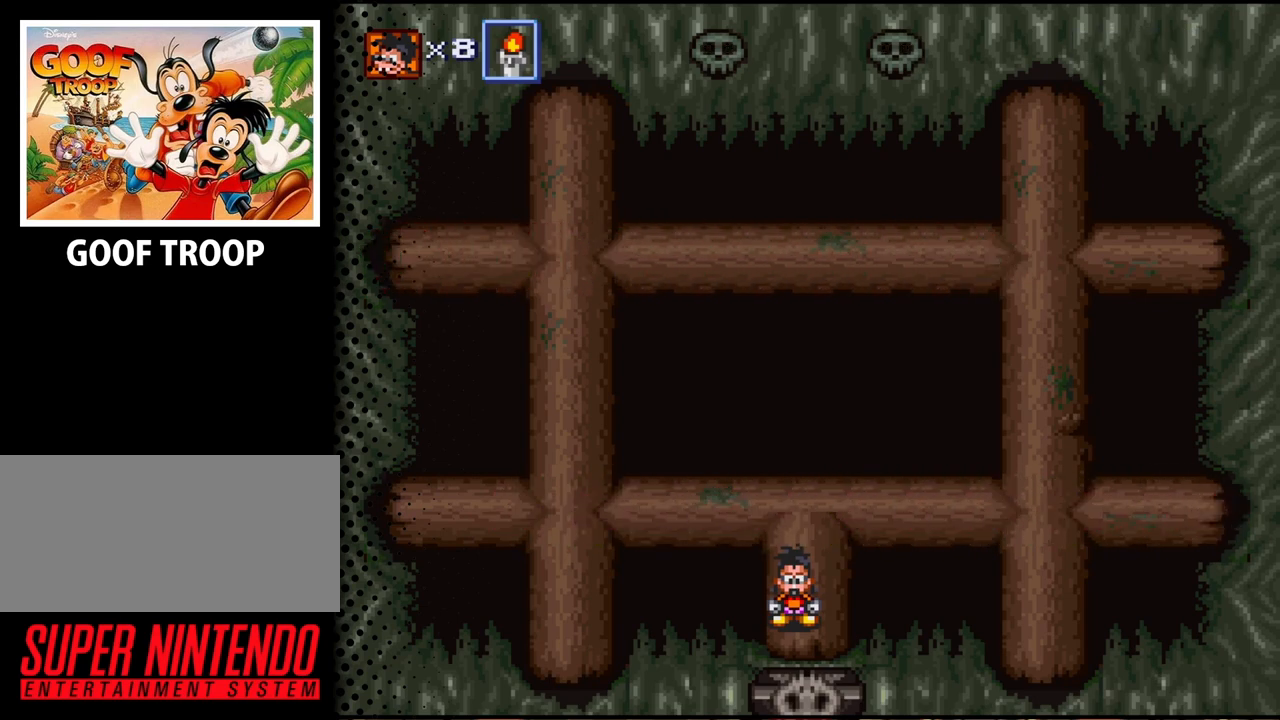
{"buttons": [], "events": []}
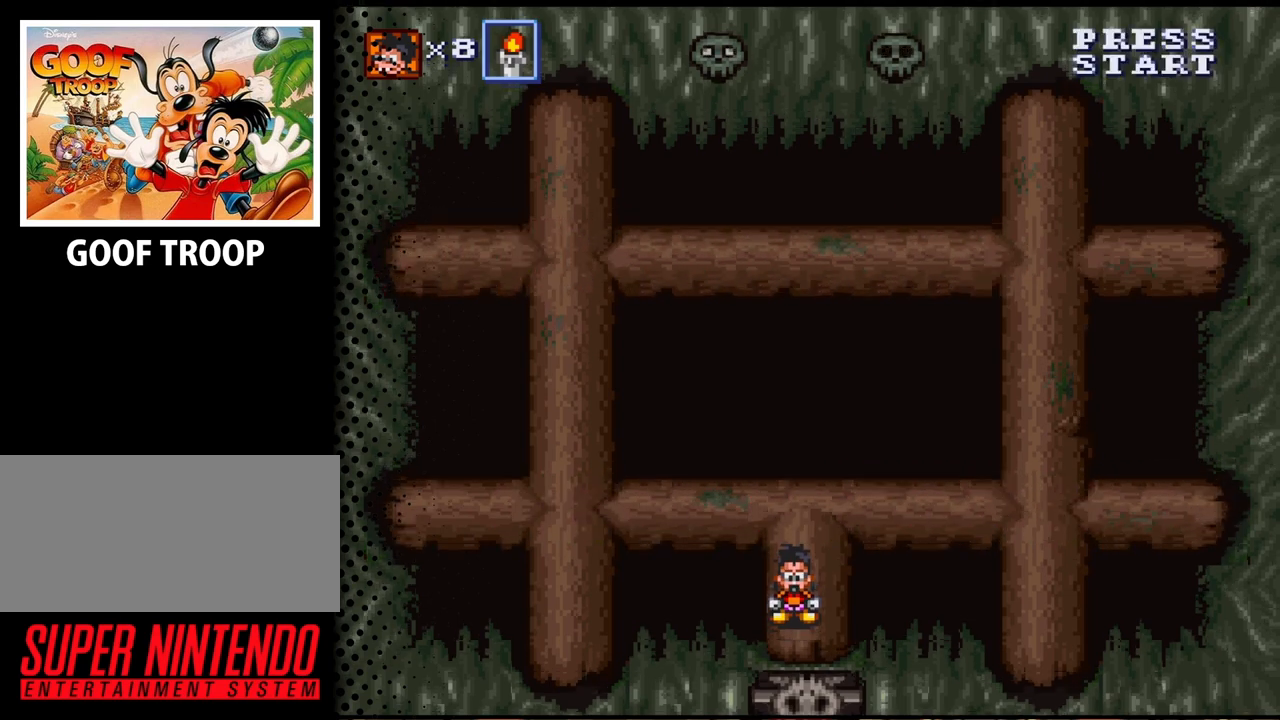
{"buttons": [], "events": []}
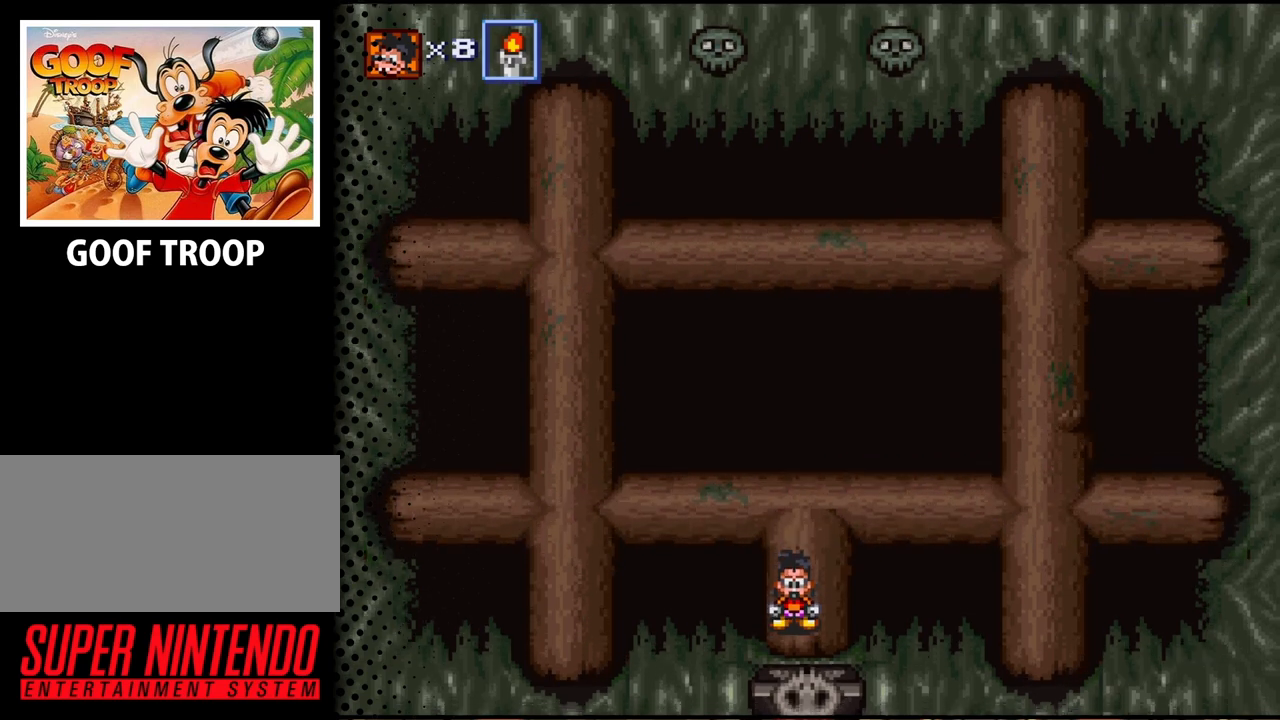
{"buttons": [], "events": []}
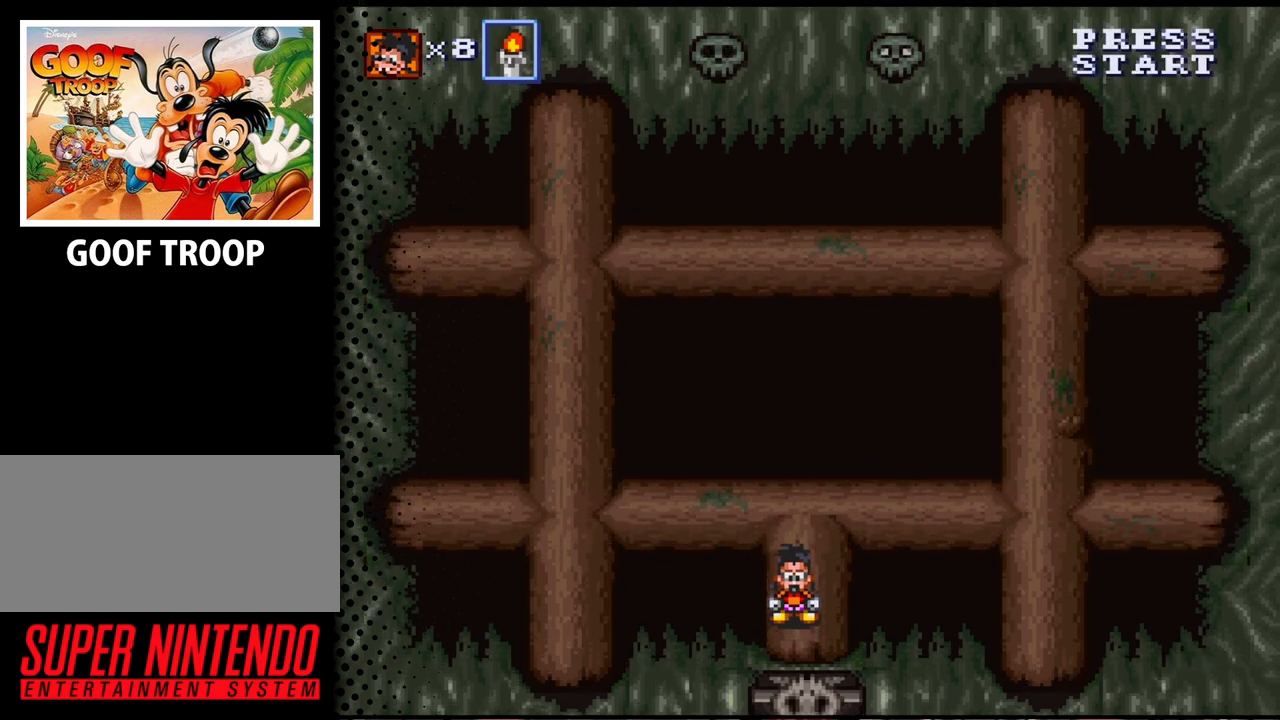
{"buttons": [], "events": []}
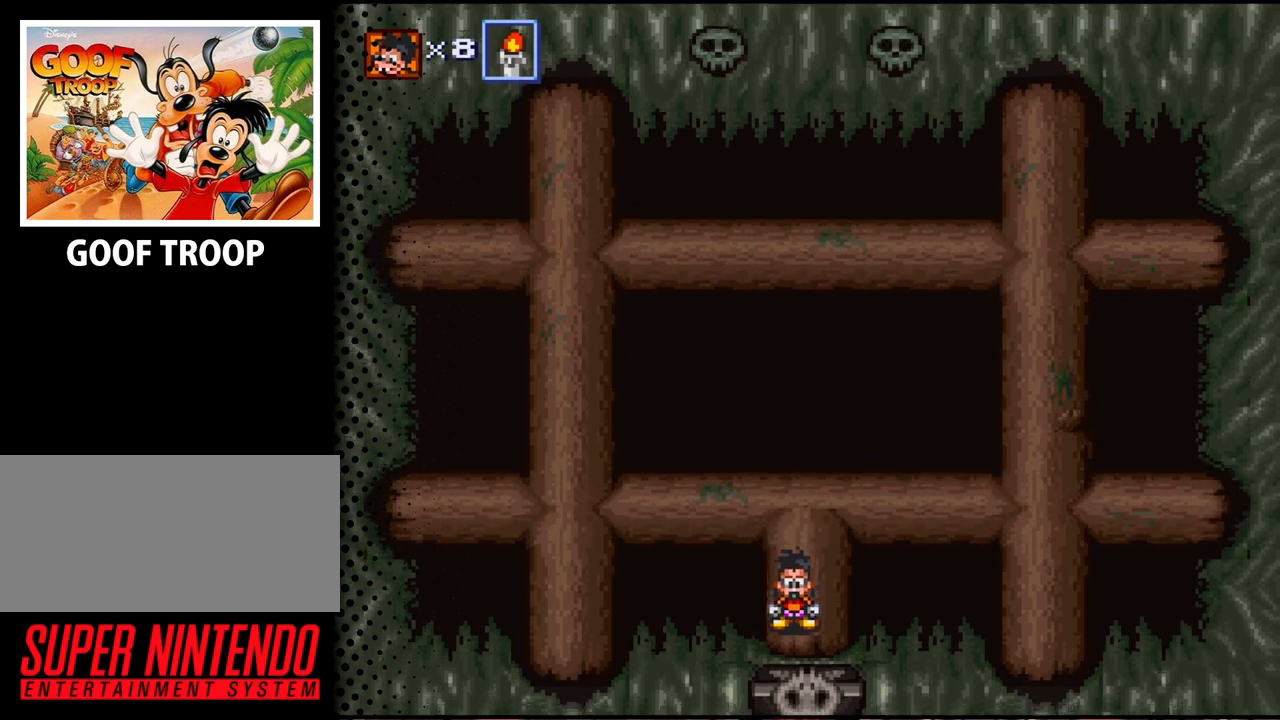
{"buttons": [], "events": []}
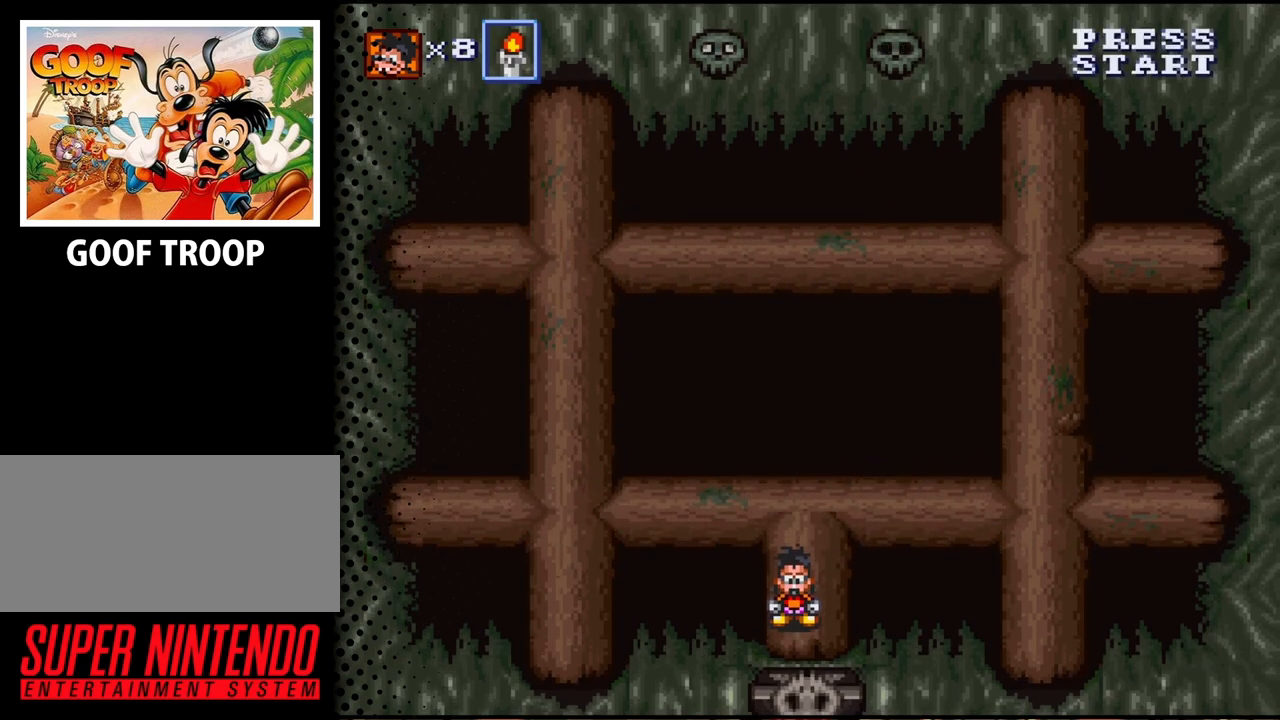
{"buttons": [], "events": [[167, "DPAD_UP", "down"], [333, "DPAD_UP", "up"]]}
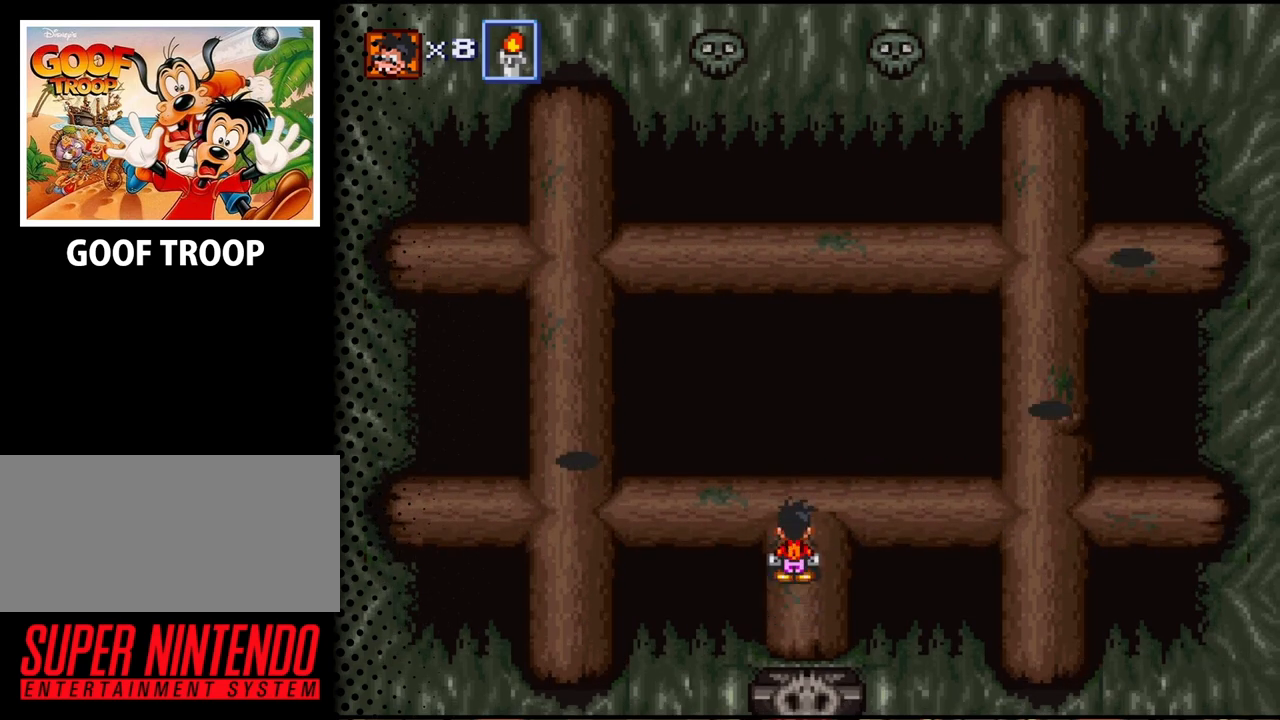
{"buttons": [], "events": [[233, "DPAD_DOWN", "down"], [433, "DPAD_DOWN", "up"]]}
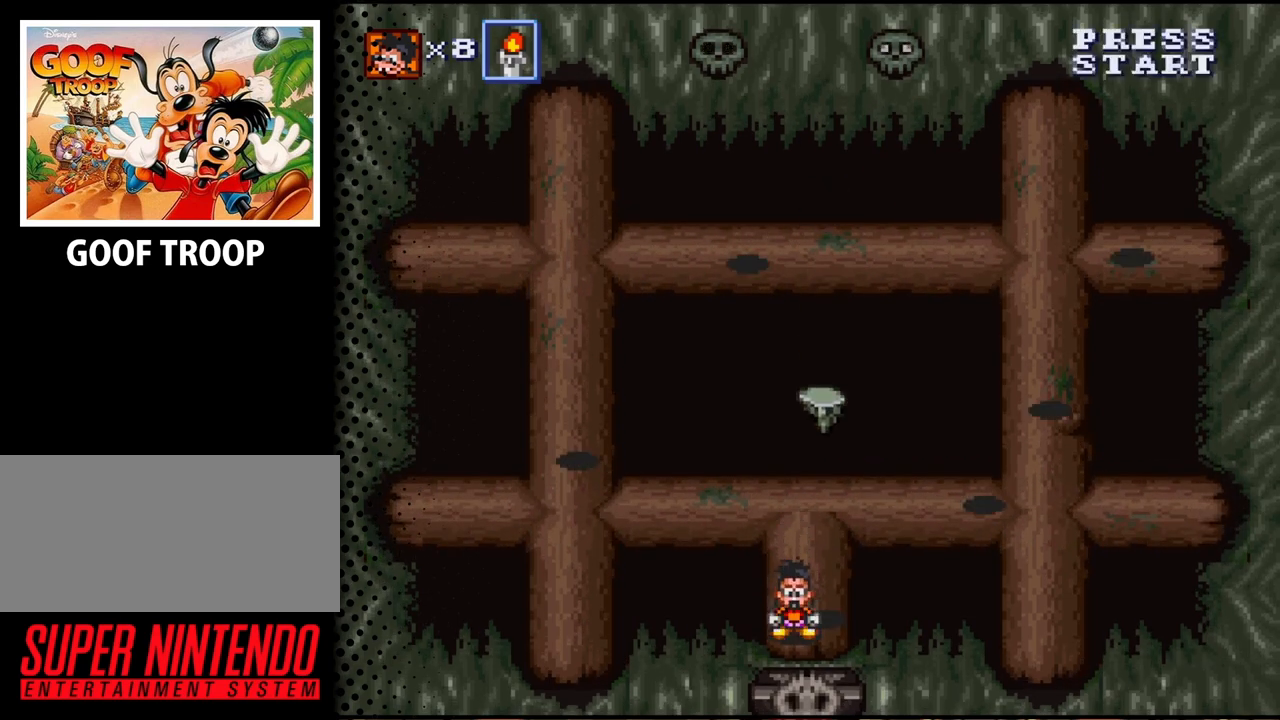
{"buttons": [], "events": [[33, "DPAD_UP", "down"], [300, "DPAD_UP", "up"]]}
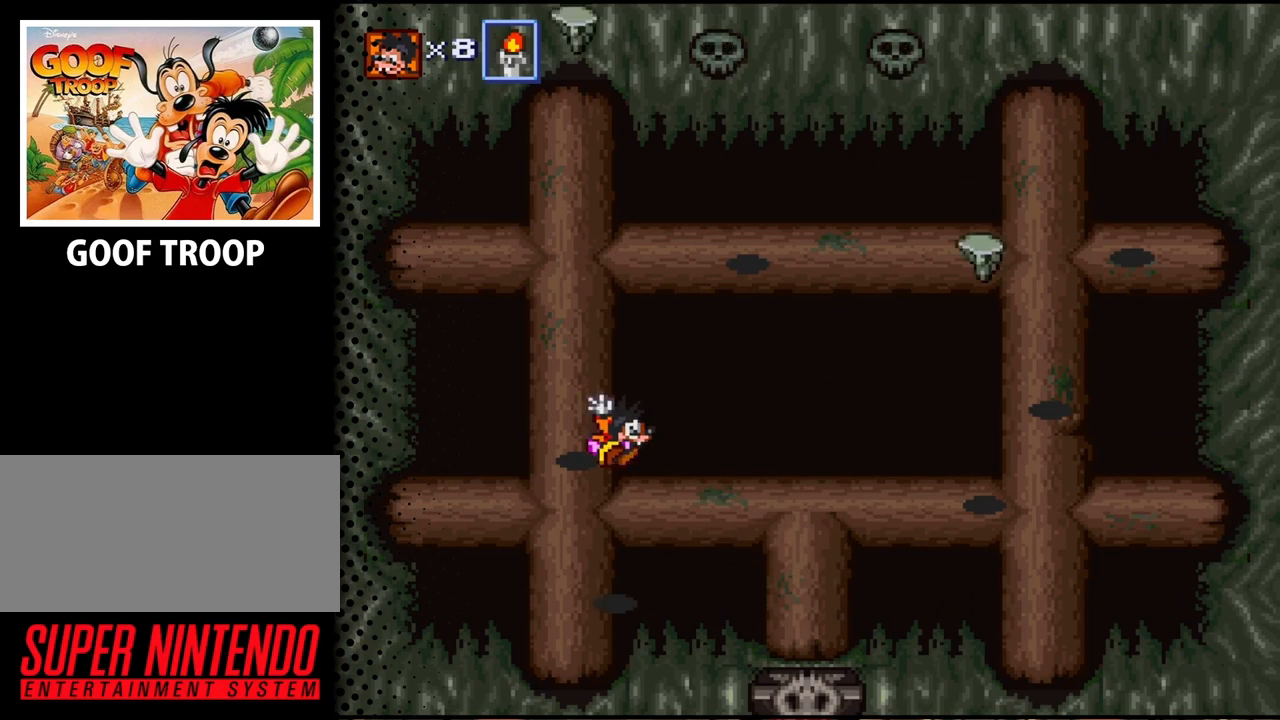
{"buttons": [], "events": []}
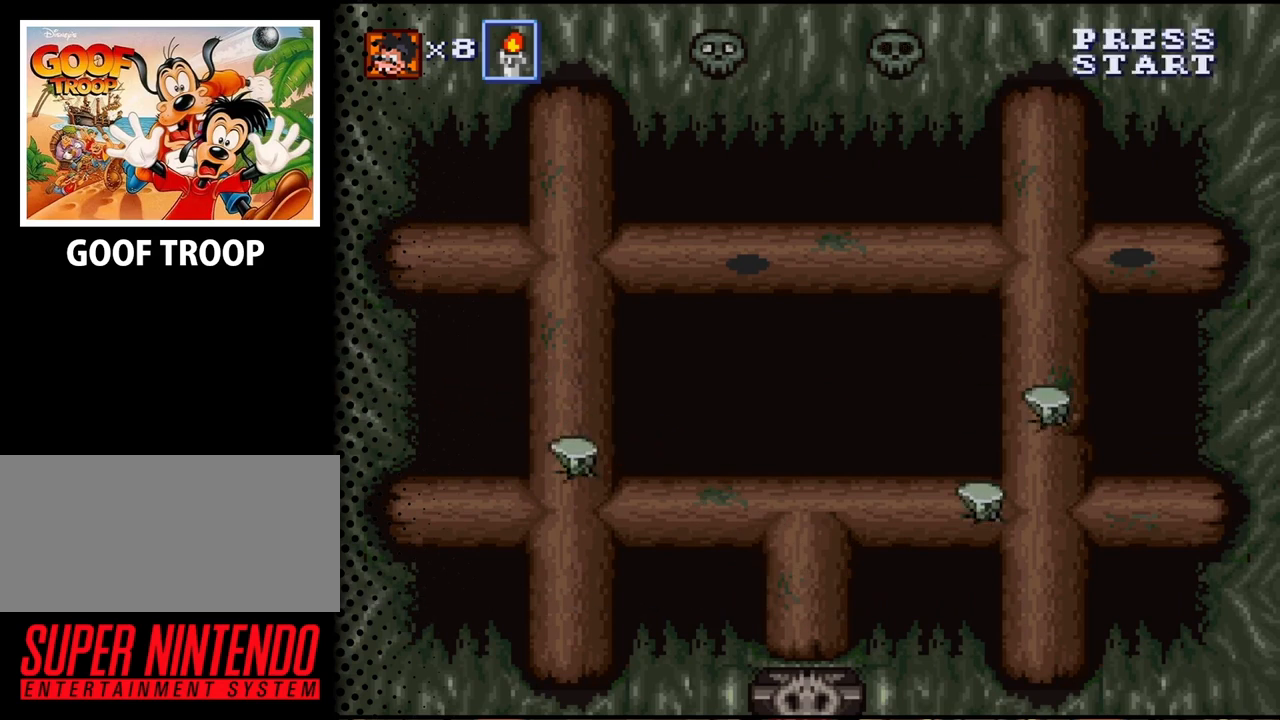
{"buttons": [], "events": []}
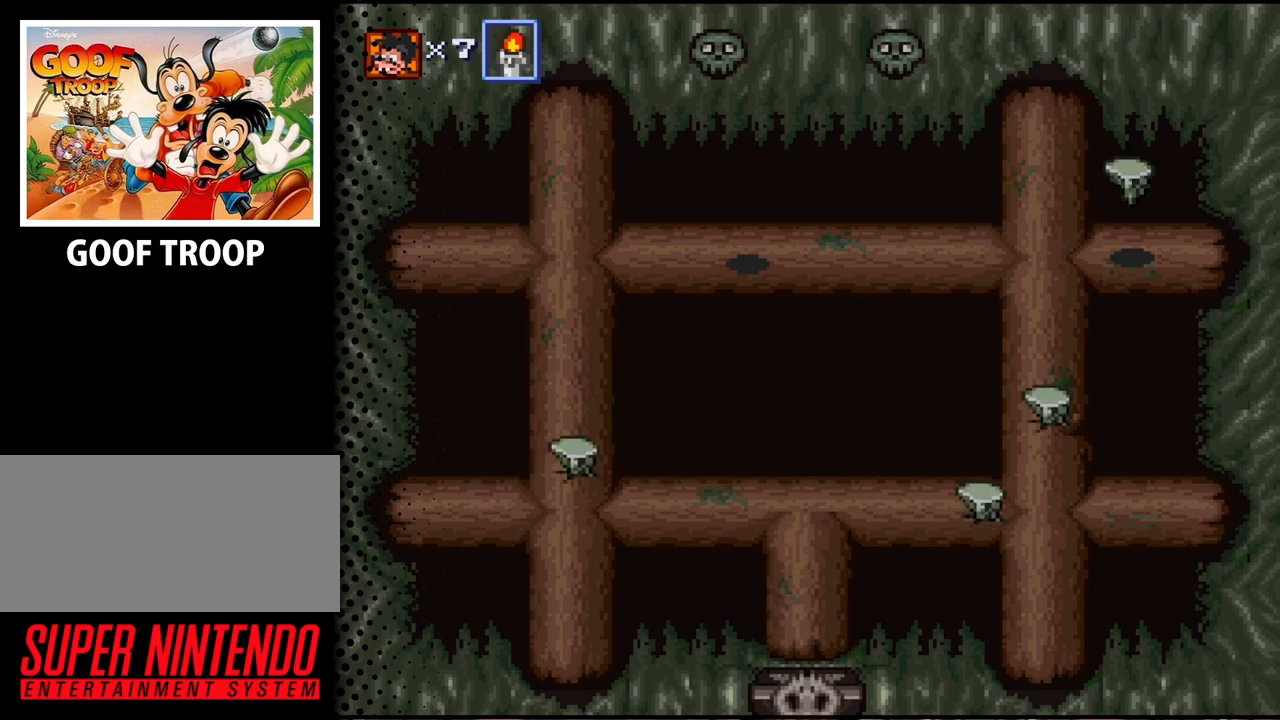
{"buttons": ["DPAD_UP"], "events": [[333, "DPAD_UP", "down"]]}
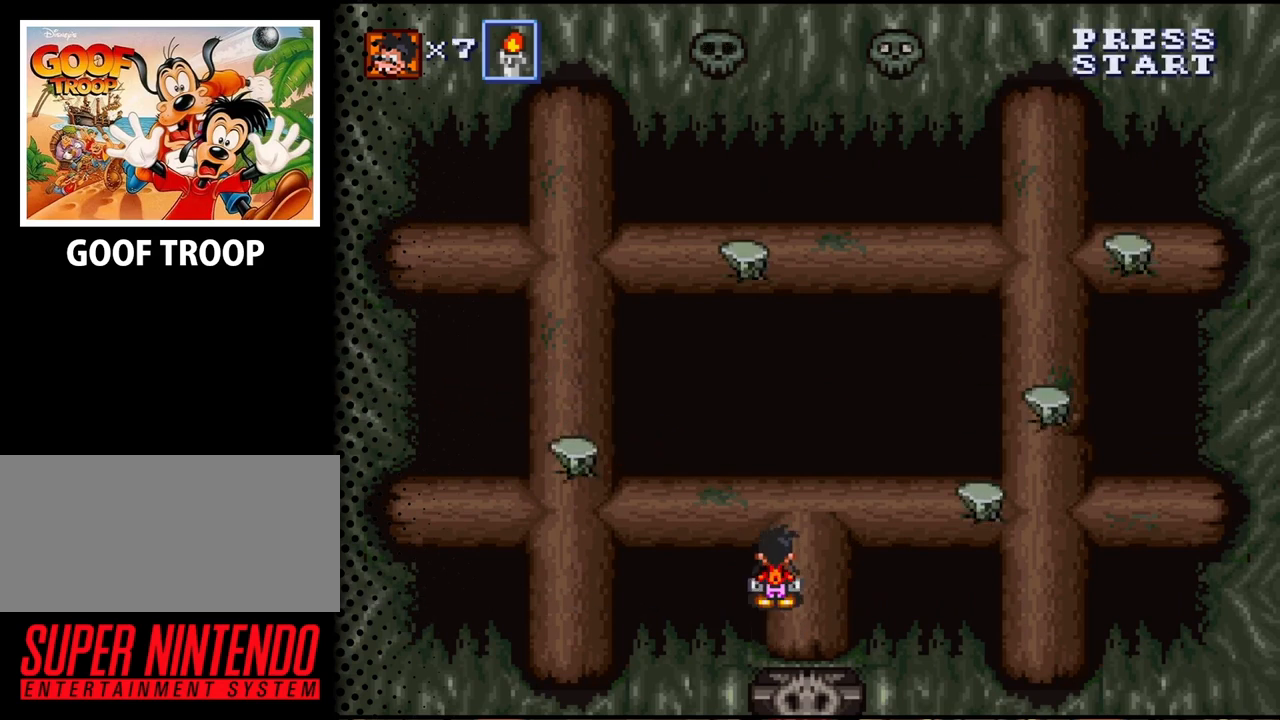
{"buttons": [], "events": [[33, "DPAD_UP", "up"], [333, "DPAD_RIGHT", "down"], [367, "DPAD_RIGHT", "up"]]}
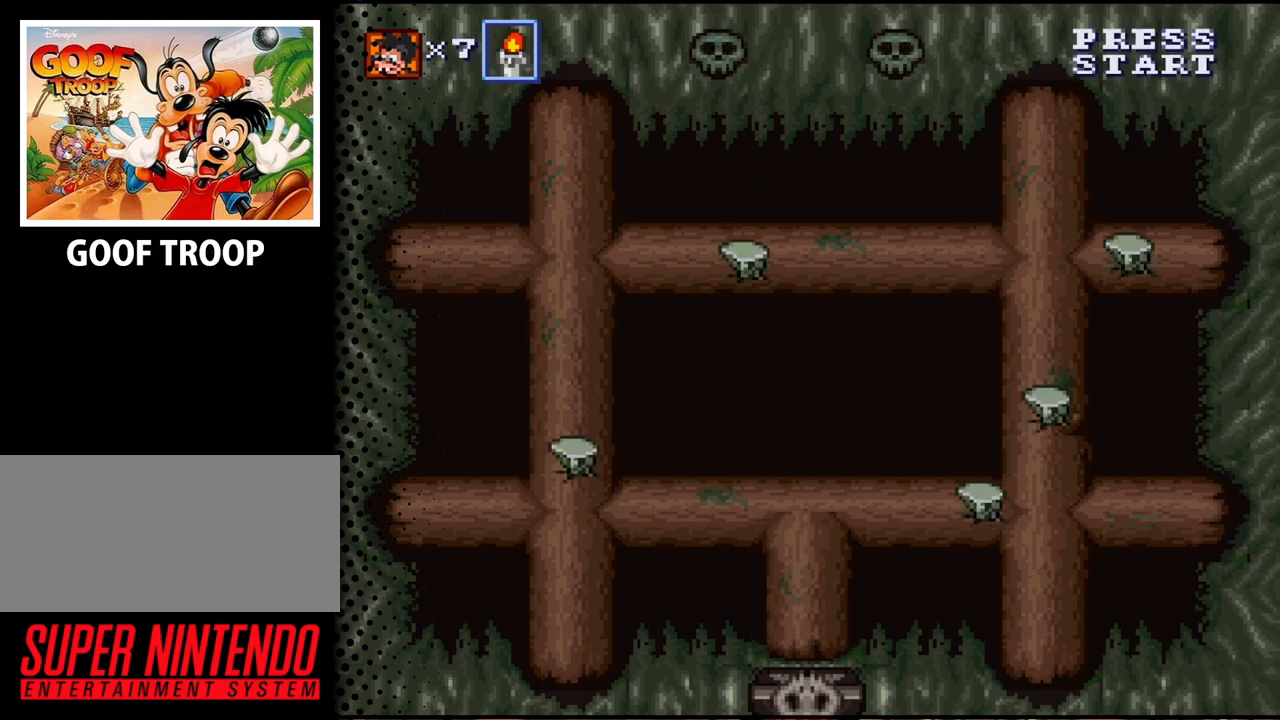
{"buttons": ["DPAD_RIGHT"], "events": [[133, "DPAD_UP", "down"], [467, "DPAD_RIGHT", "down"], [500, "DPAD_UP", "up"]]}
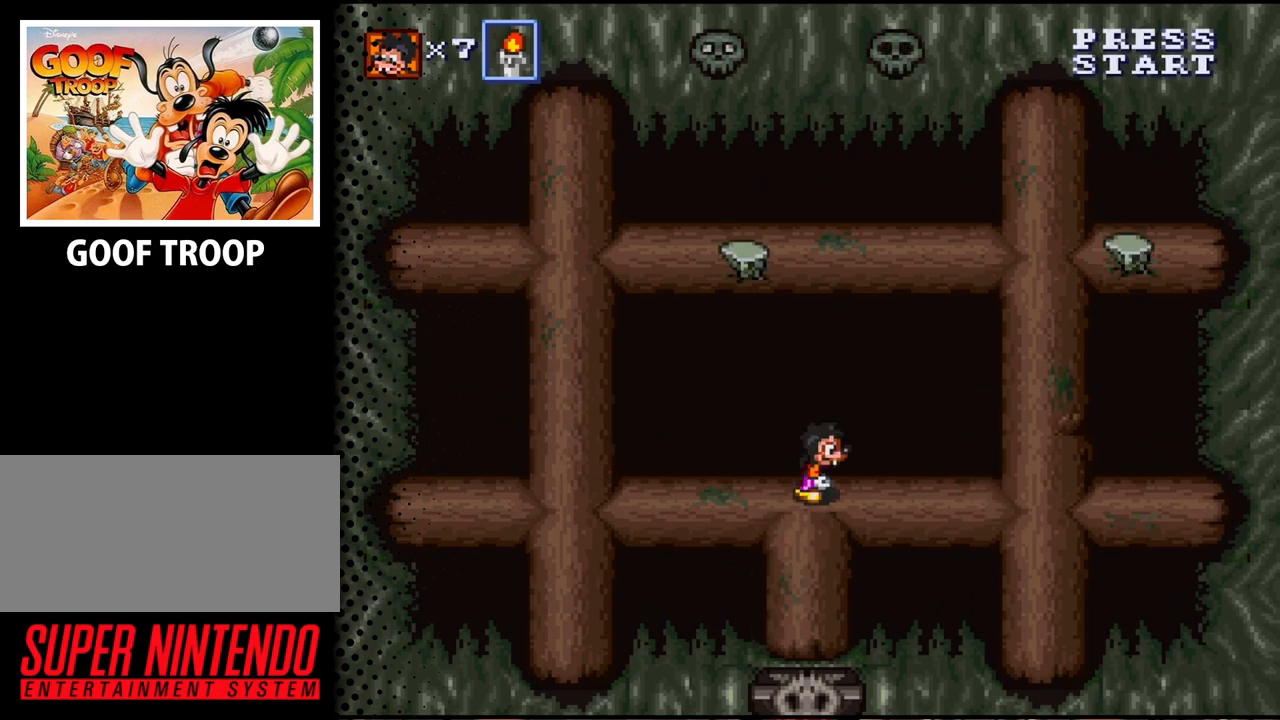
{"buttons": ["B"], "events": [[433, "B", "down"], [467, "DPAD_RIGHT", "up"]]}
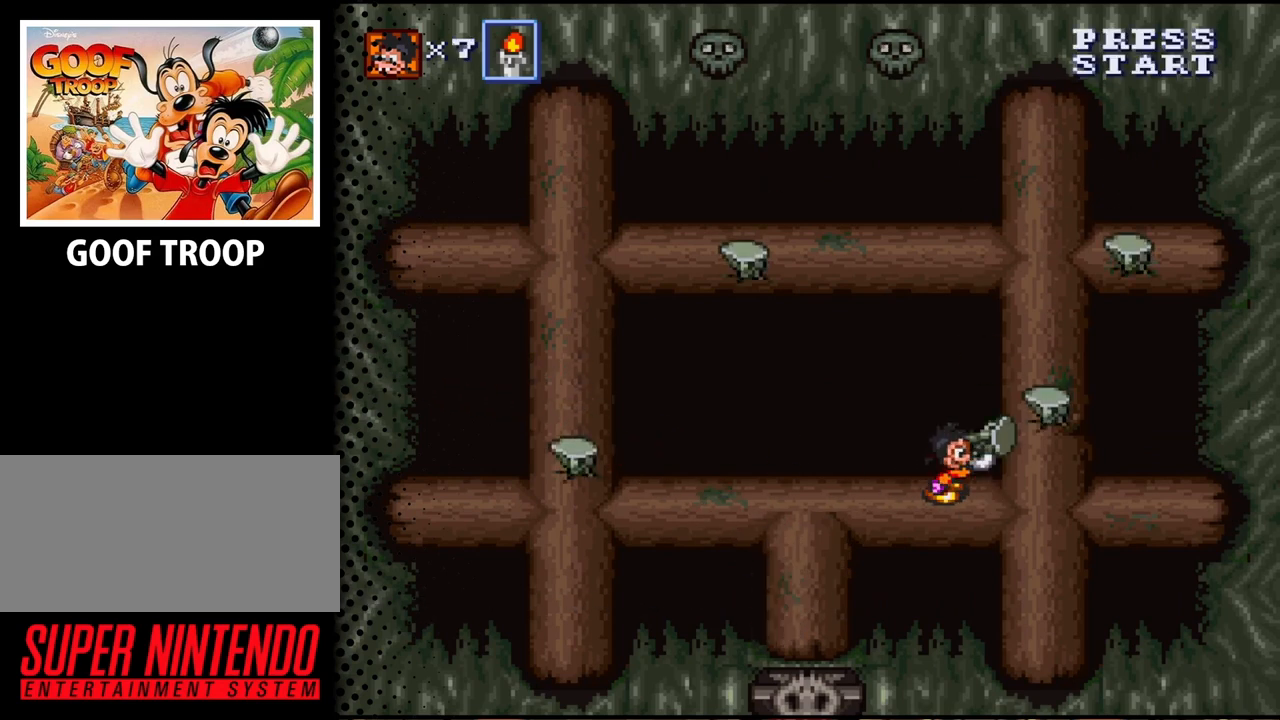
{"buttons": ["DPAD_LEFT"], "events": [[67, "B", "up"], [233, "DPAD_LEFT", "down"]]}
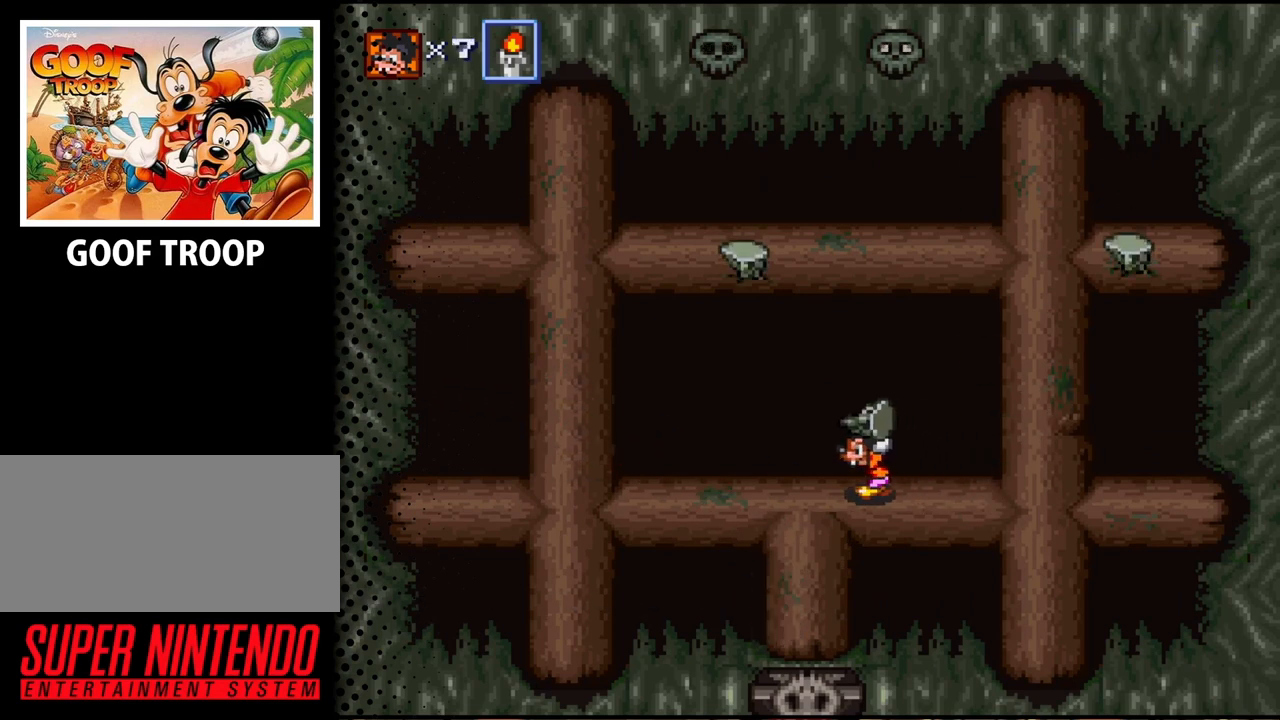
{"buttons": [], "events": [[300, "DPAD_LEFT", "up"]]}
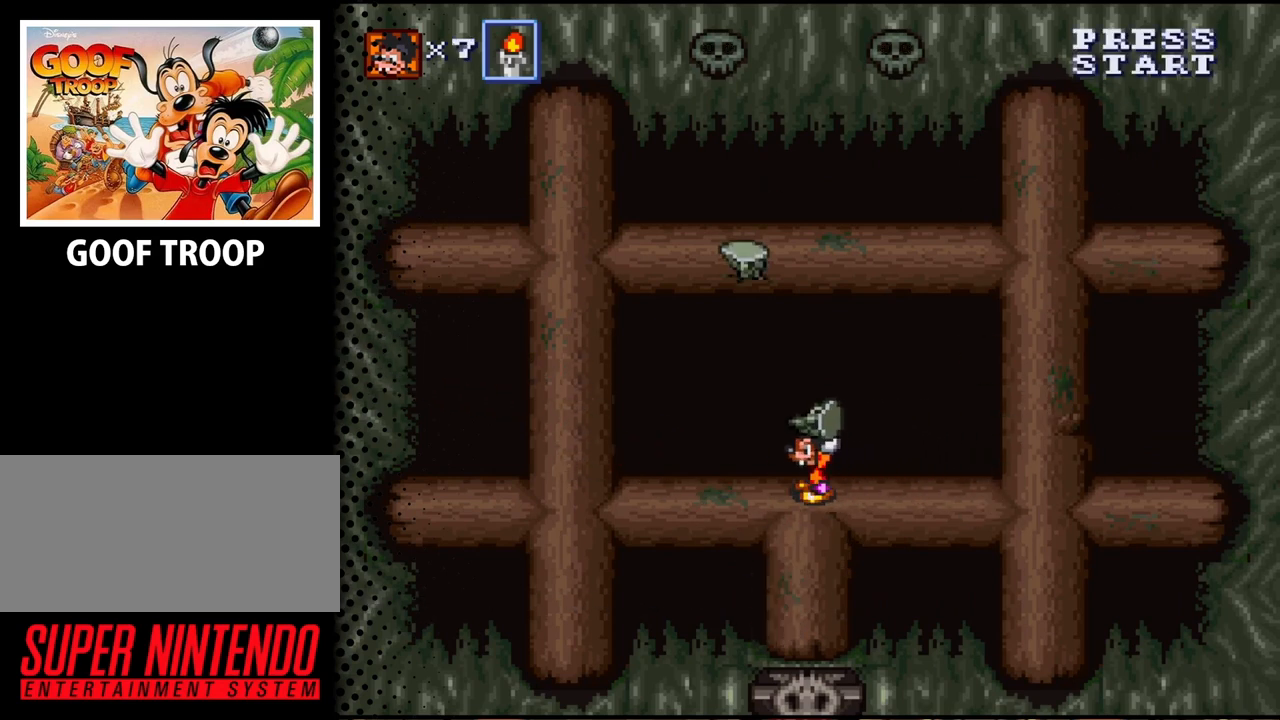
{"buttons": [], "events": []}
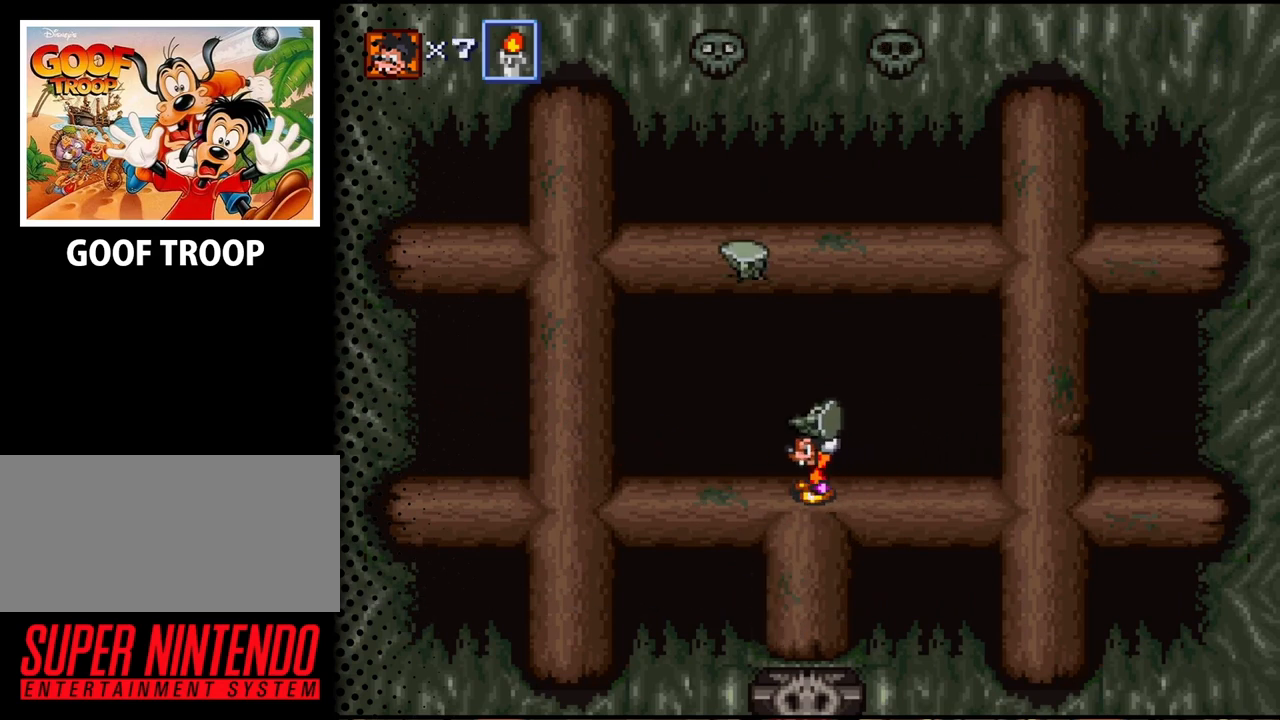
{"buttons": [], "events": []}
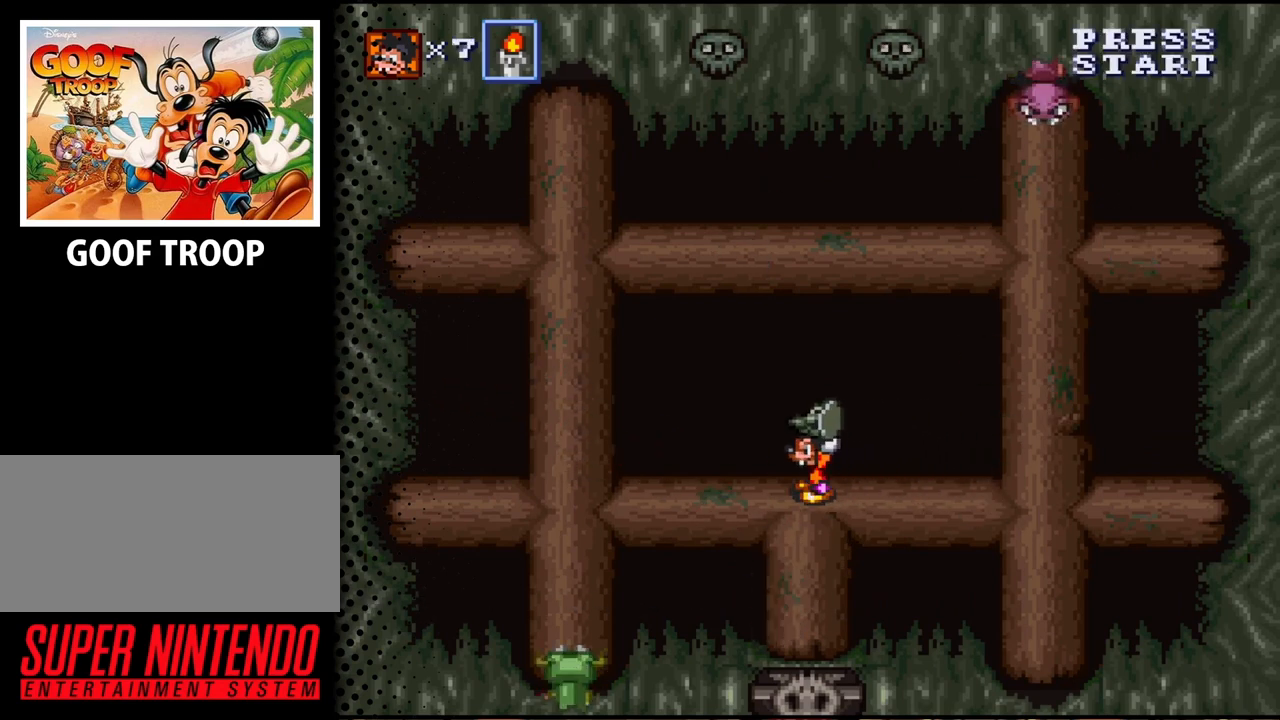
{"buttons": [], "events": []}
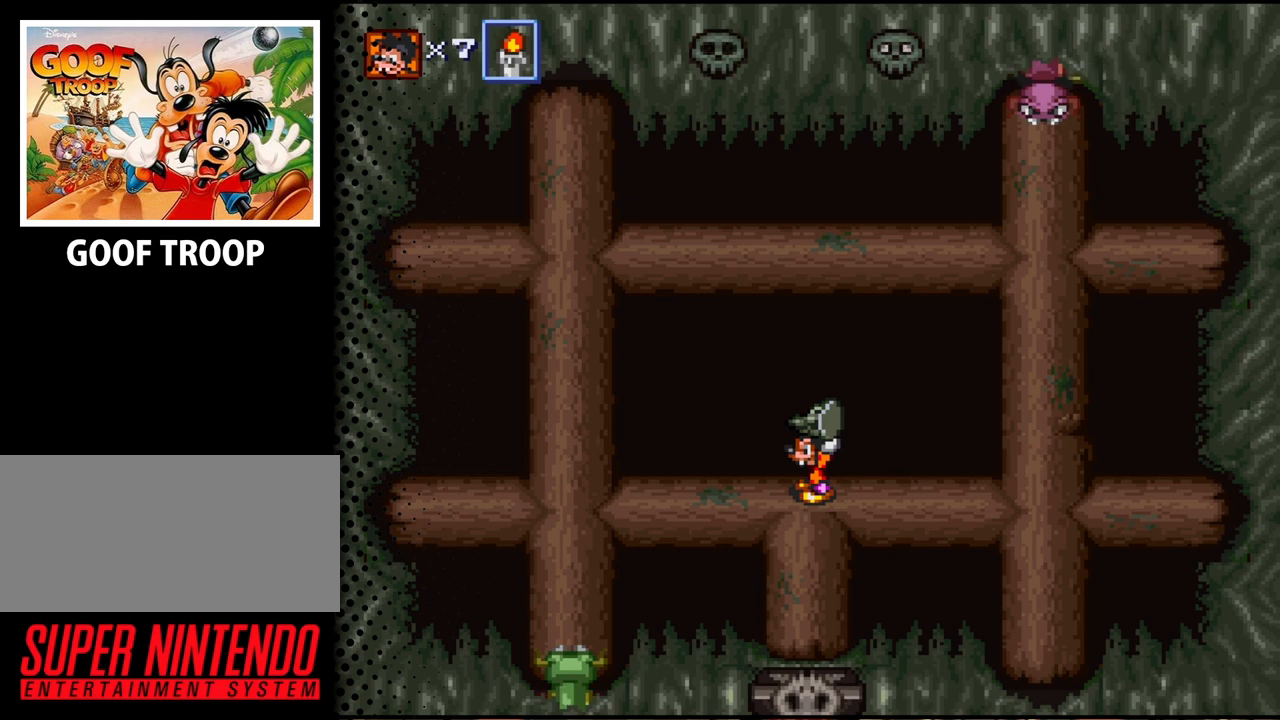
{"buttons": ["B"], "events": [[433, "B", "down"]]}
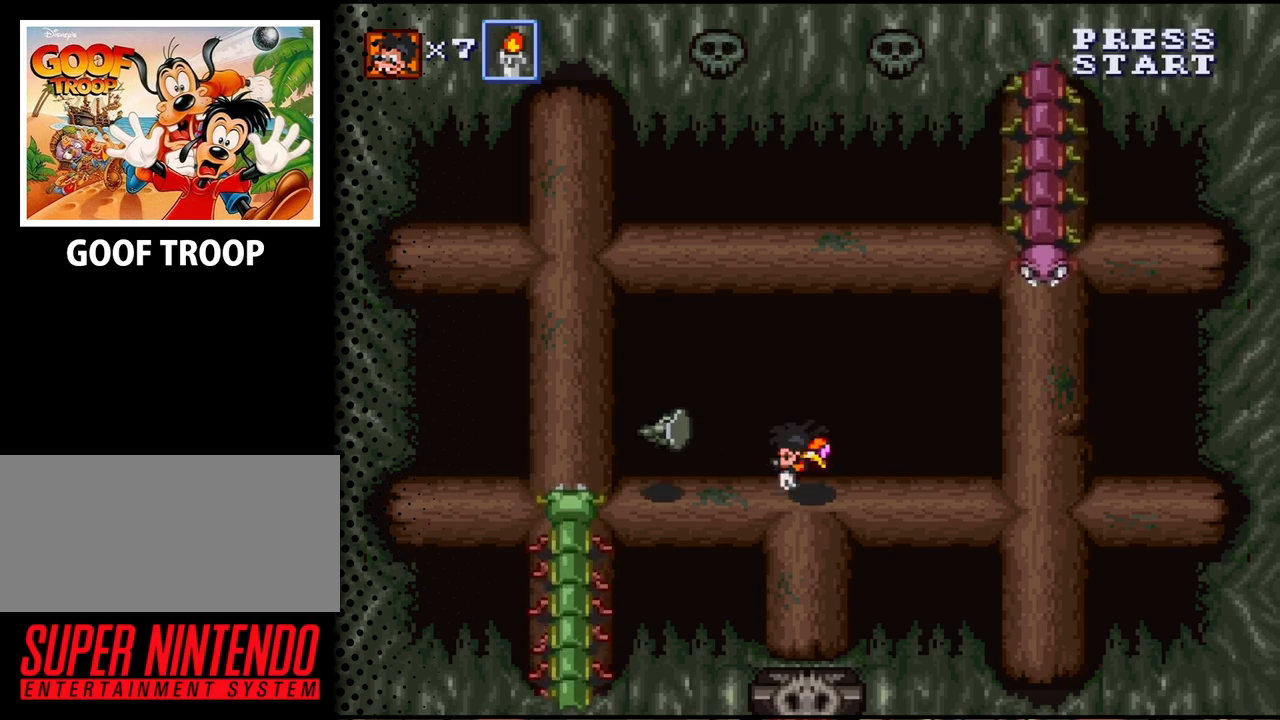
{"buttons": [], "events": [[100, "B", "up"]]}
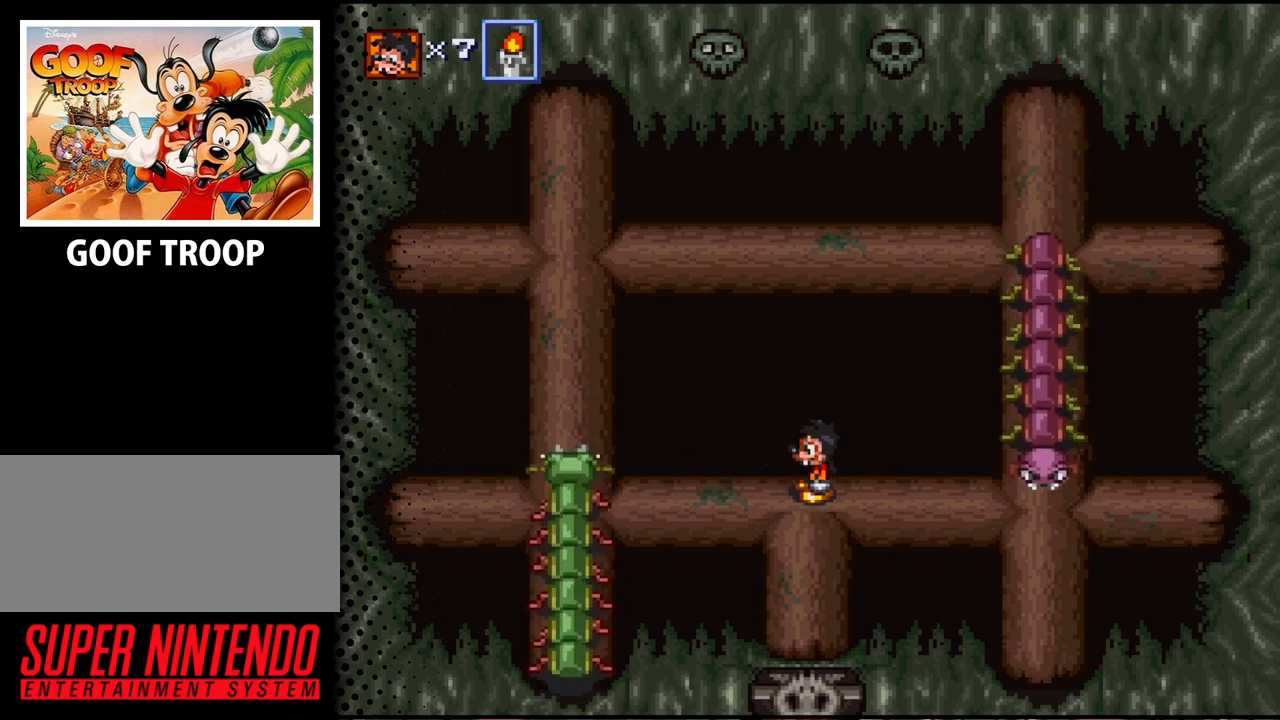
{"buttons": [], "events": []}
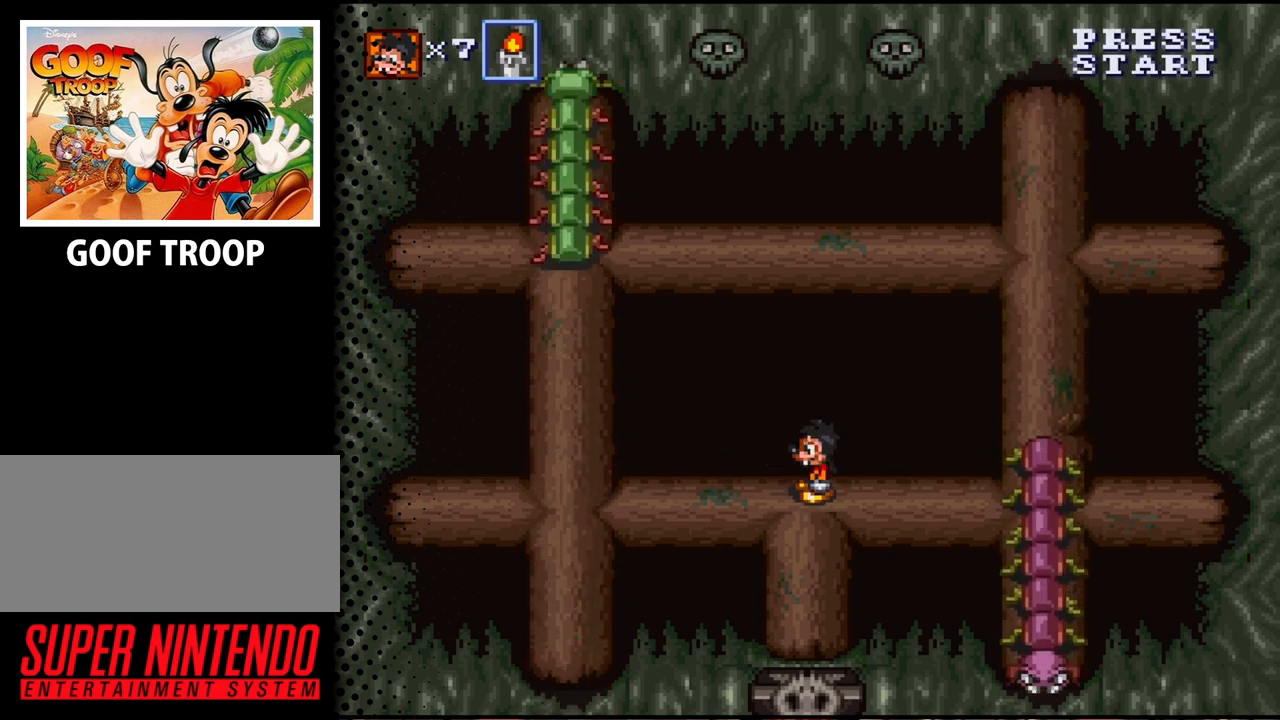
{"buttons": [], "events": []}
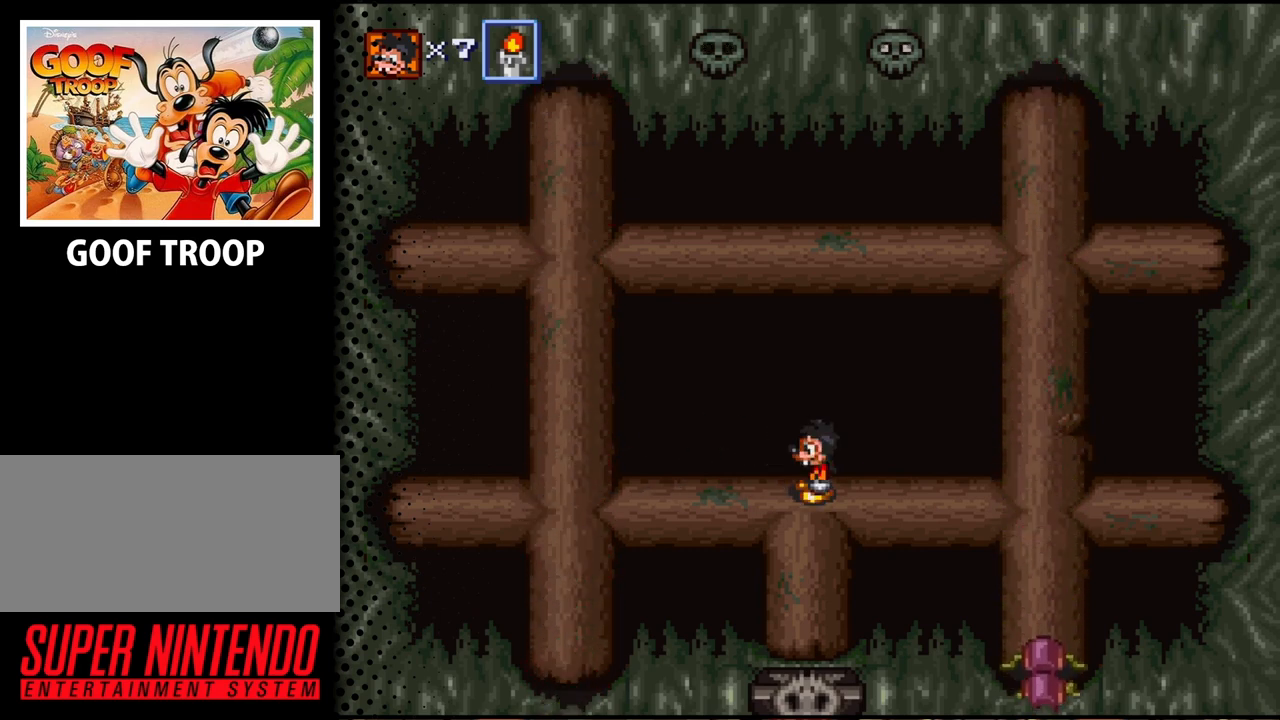
{"buttons": [], "events": []}